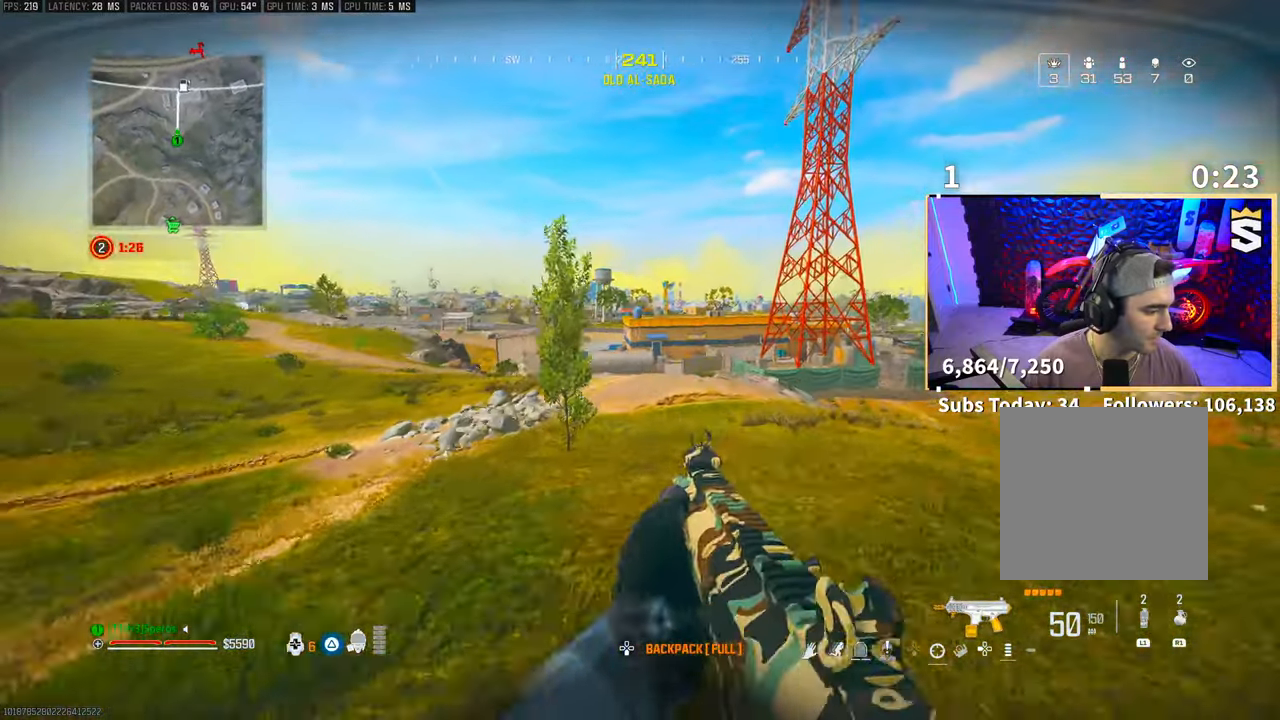
Gameplay with a controller (PlayStation layout); each line is a JSON object with the inputs held at the frame after it. "events" lists button and stick changes between this image and that frame as [ms after this image, input, new state], when the widget could be followed in between. Not read: HOME.
{"buttons": [], "left_stick": "up", "right_stick": "center", "events": [[150, "L3", "down"], [250, "CROSS", "down"], [283, "L3", "up"], [300, "TRIANGLE", "down"], [383, "TRIANGLE", "up"], [400, "CROSS", "up"], [450, "TRIANGLE", "down"], [500, "TRIANGLE", "up"]]}
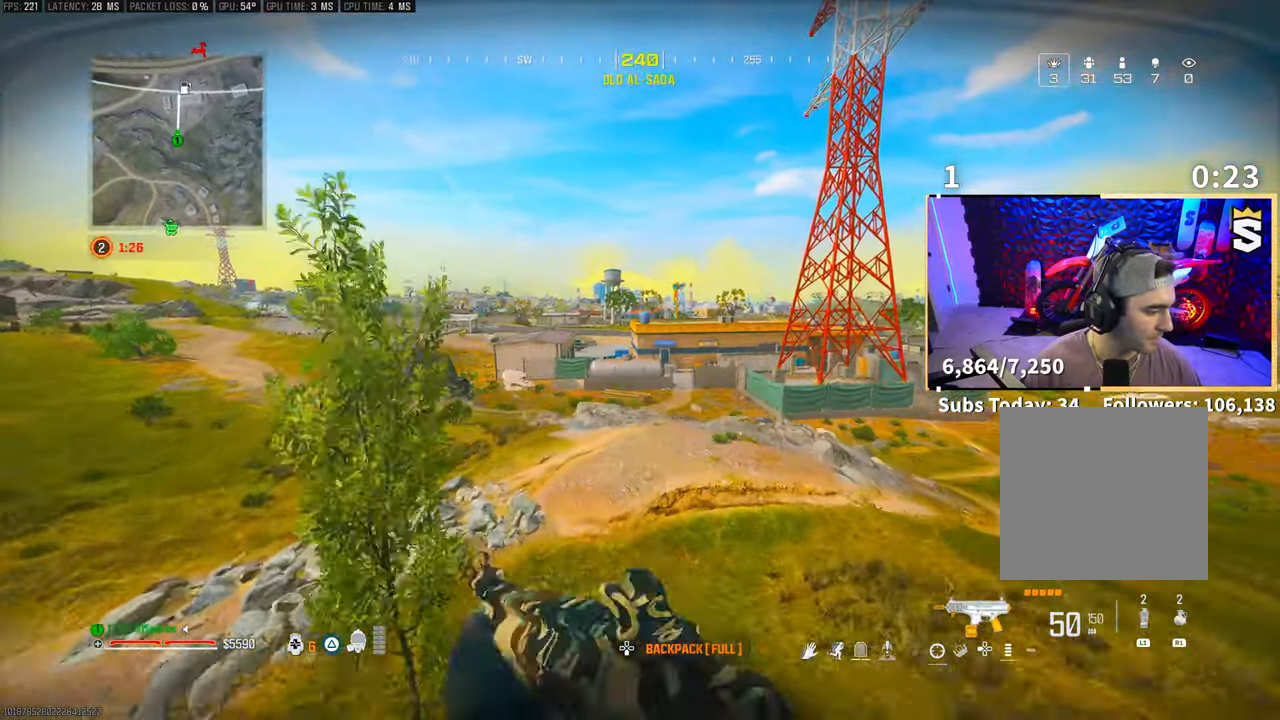
{"buttons": [], "left_stick": "up", "right_stick": "center", "events": [[200, "R3", "down"], [483, "R3", "up"]]}
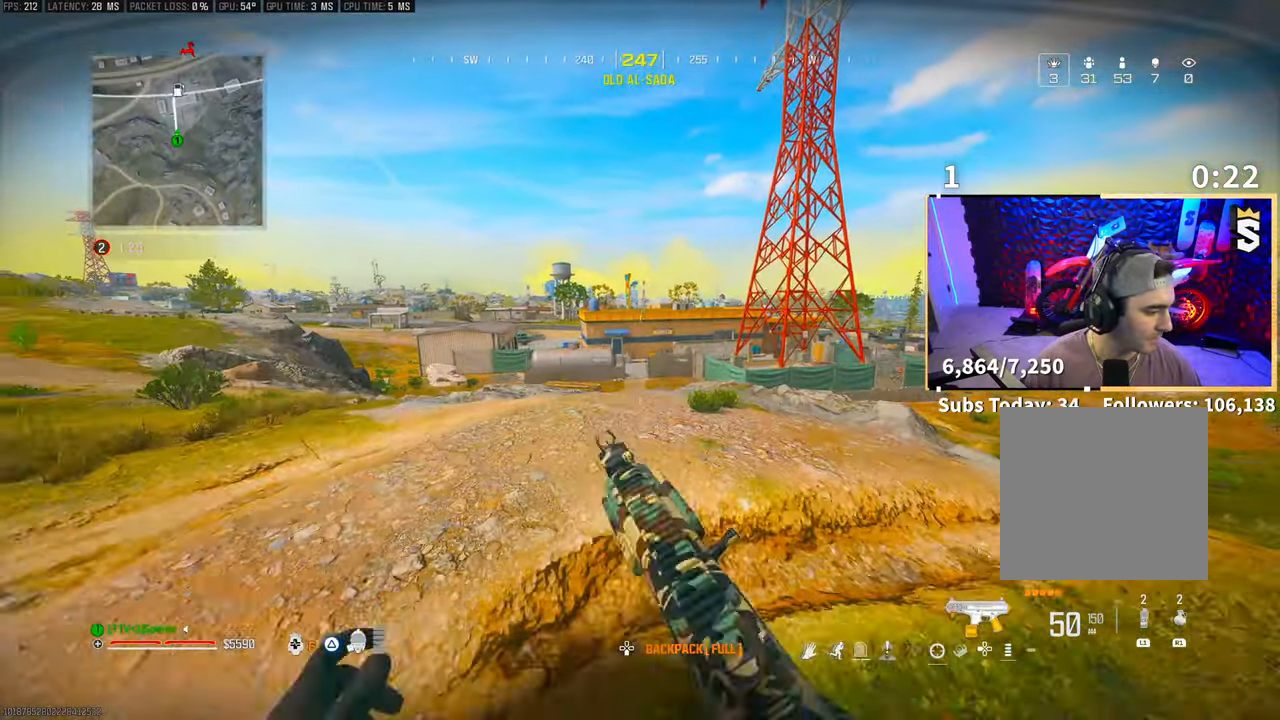
{"buttons": [], "left_stick": "up", "right_stick": "center", "events": [[333, "CROSS", "down"], [483, "CROSS", "up"]]}
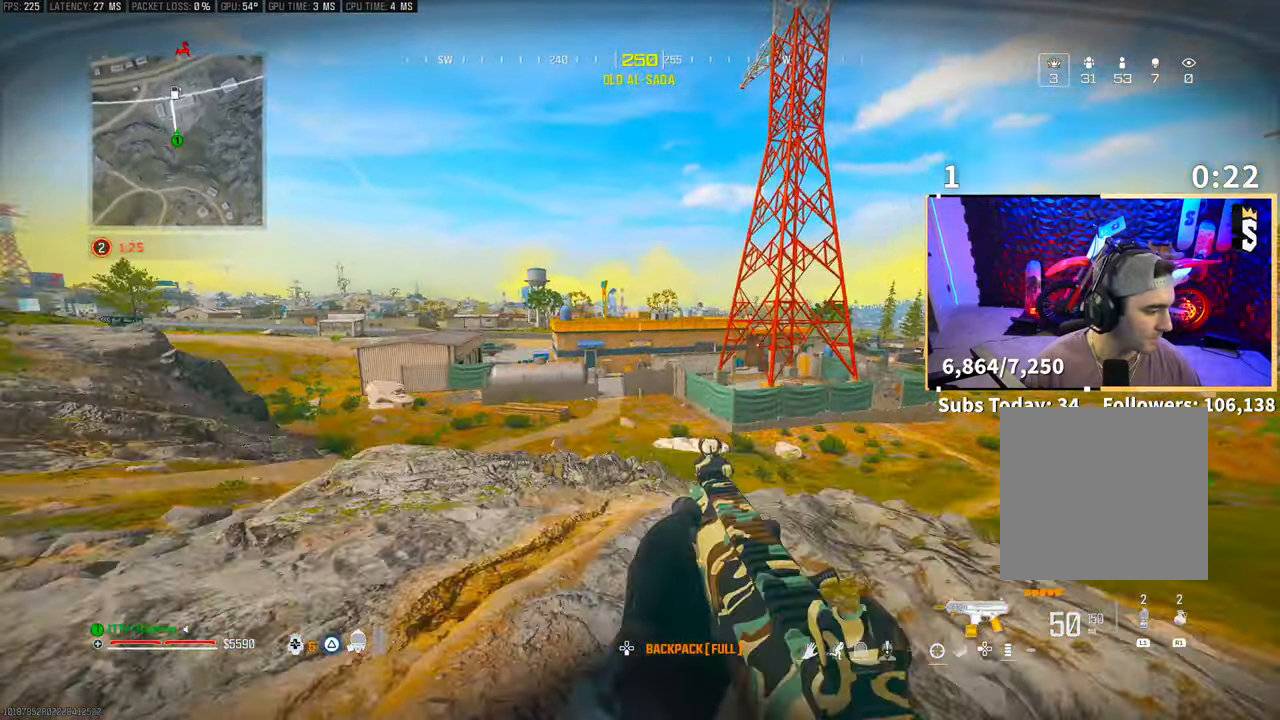
{"buttons": [], "left_stick": "up", "right_stick": "center", "events": [[83, "L3", "down"], [200, "CROSS", "down"], [200, "L3", "up"], [233, "TRIANGLE", "down"], [300, "TRIANGLE", "up"], [350, "CROSS", "up"], [400, "TRIANGLE", "down"], [483, "TRIANGLE", "up"]]}
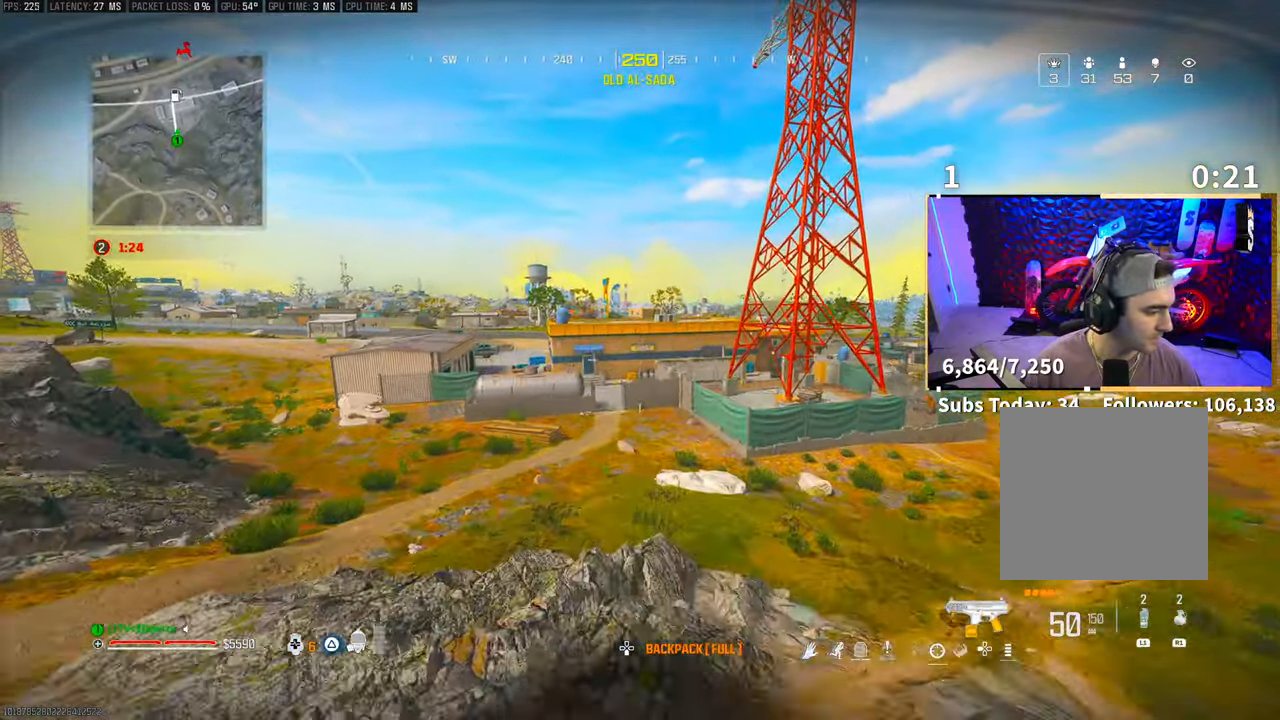
{"buttons": [], "left_stick": "up", "right_stick": "center", "events": [[150, "R3", "down"], [483, "R3", "up"]]}
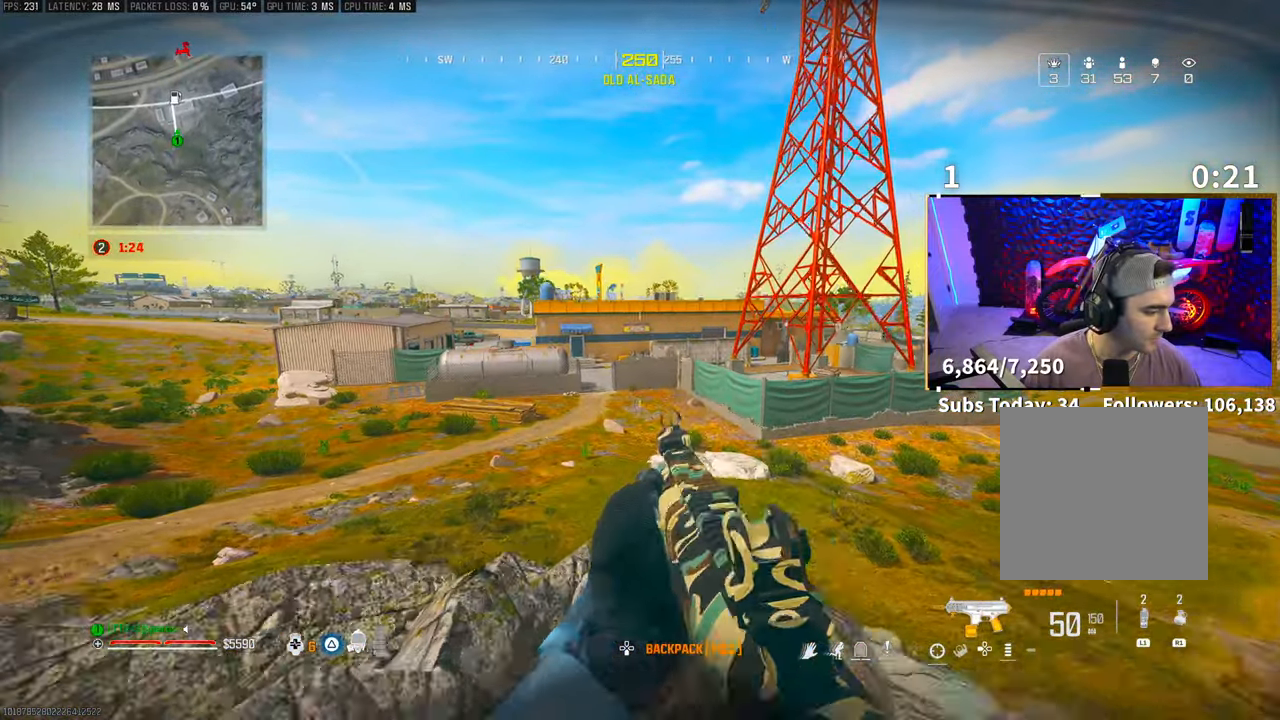
{"buttons": ["CROSS"], "left_stick": "up", "right_stick": "center", "events": [[433, "CROSS", "down"]]}
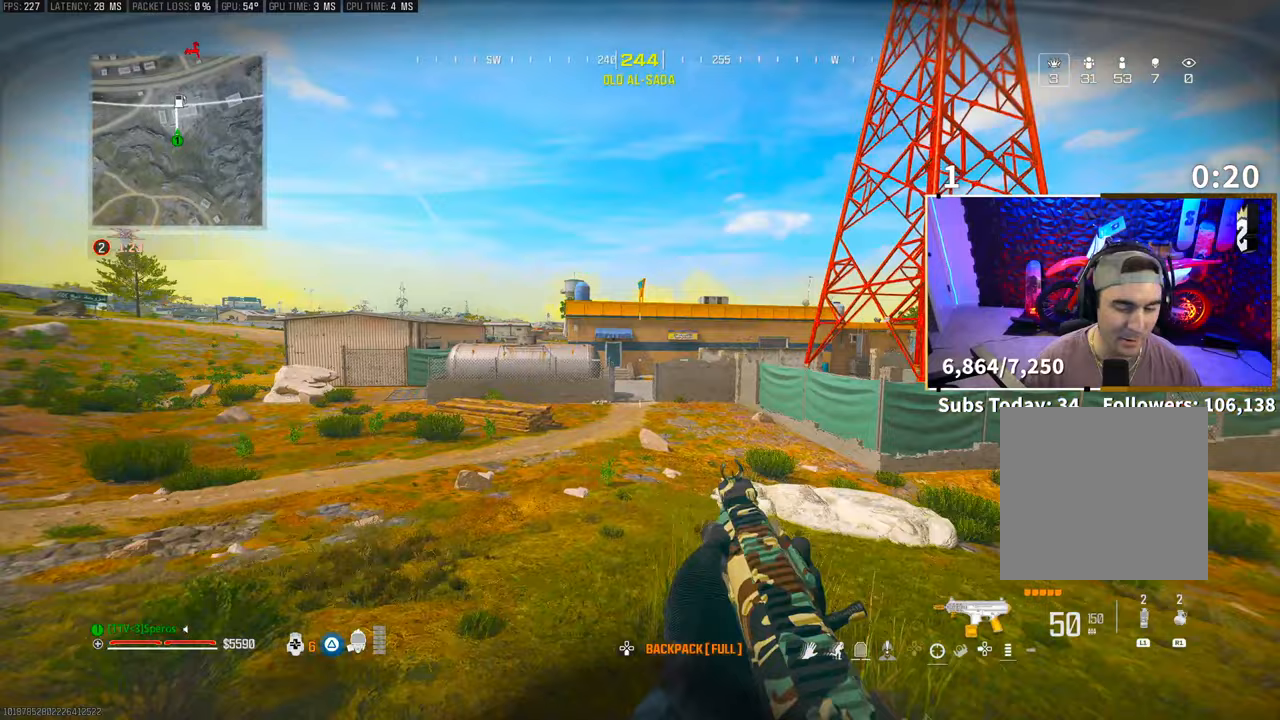
{"buttons": ["L3"], "left_stick": "up", "right_stick": "center", "events": [[50, "CROSS", "up"], [100, "L3", "down"], [100, "TRIANGLE", "down"], [200, "L3", "up"], [200, "TRIANGLE", "up"], [250, "TRIANGLE", "down"], [283, "L3", "down"], [300, "TRIANGLE", "up"], [383, "L3", "up"], [450, "L3", "down"]]}
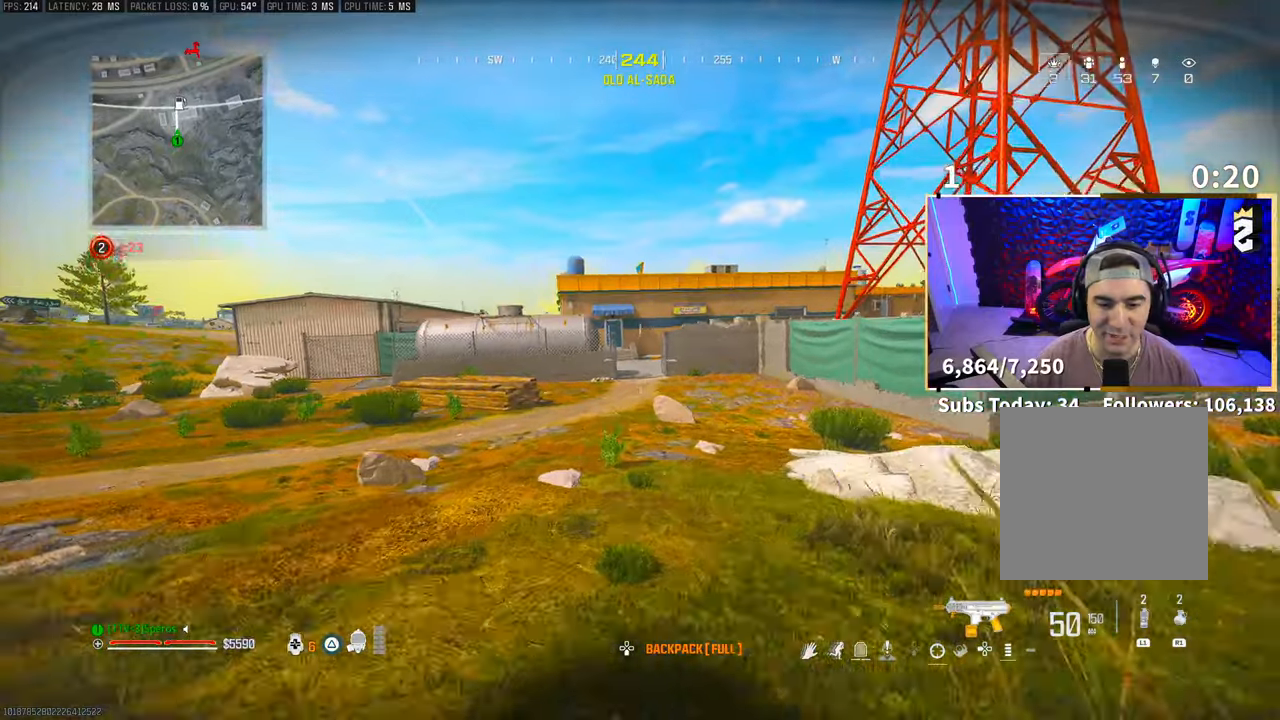
{"buttons": ["L3"], "left_stick": "up", "right_stick": "center", "events": [[50, "L3", "up"], [350, "CROSS", "down"], [500, "CROSS", "up"], [500, "L3", "down"]]}
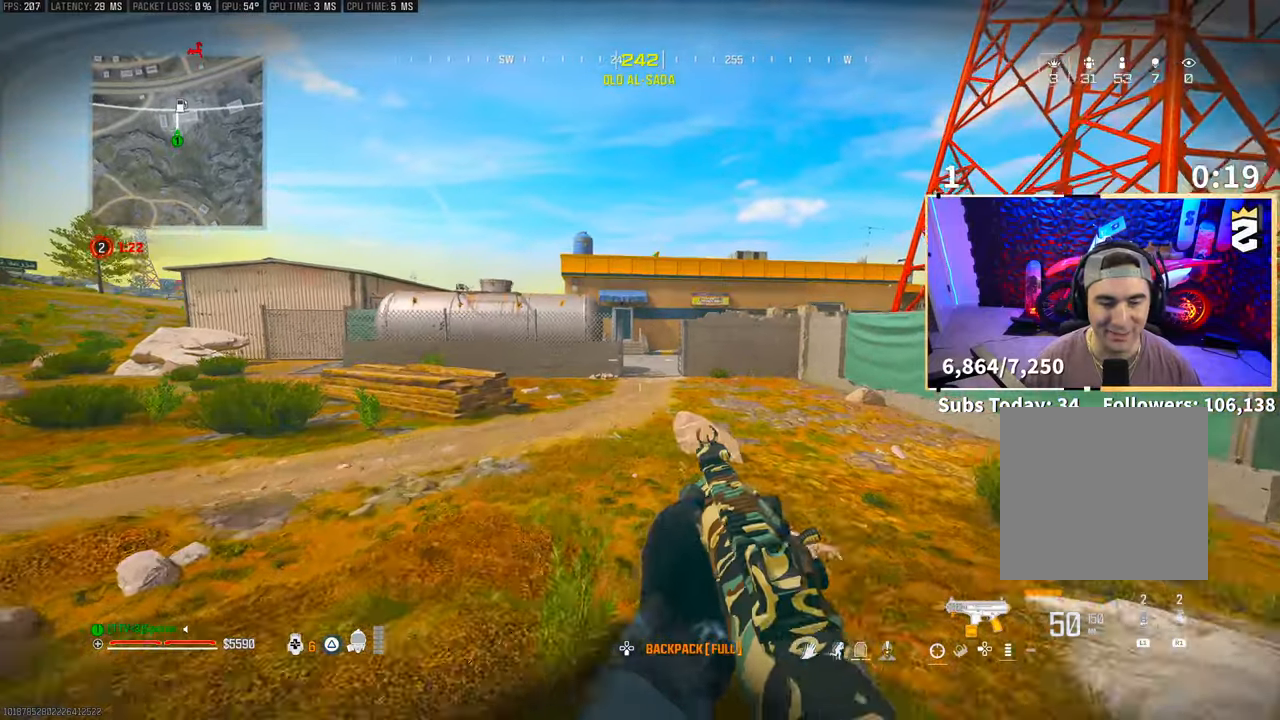
{"buttons": ["R3"], "left_stick": "up", "right_stick": "center", "events": [[100, "L3", "up"], [300, "R3", "down"], [450, "R3", "up"], [500, "R3", "down"]]}
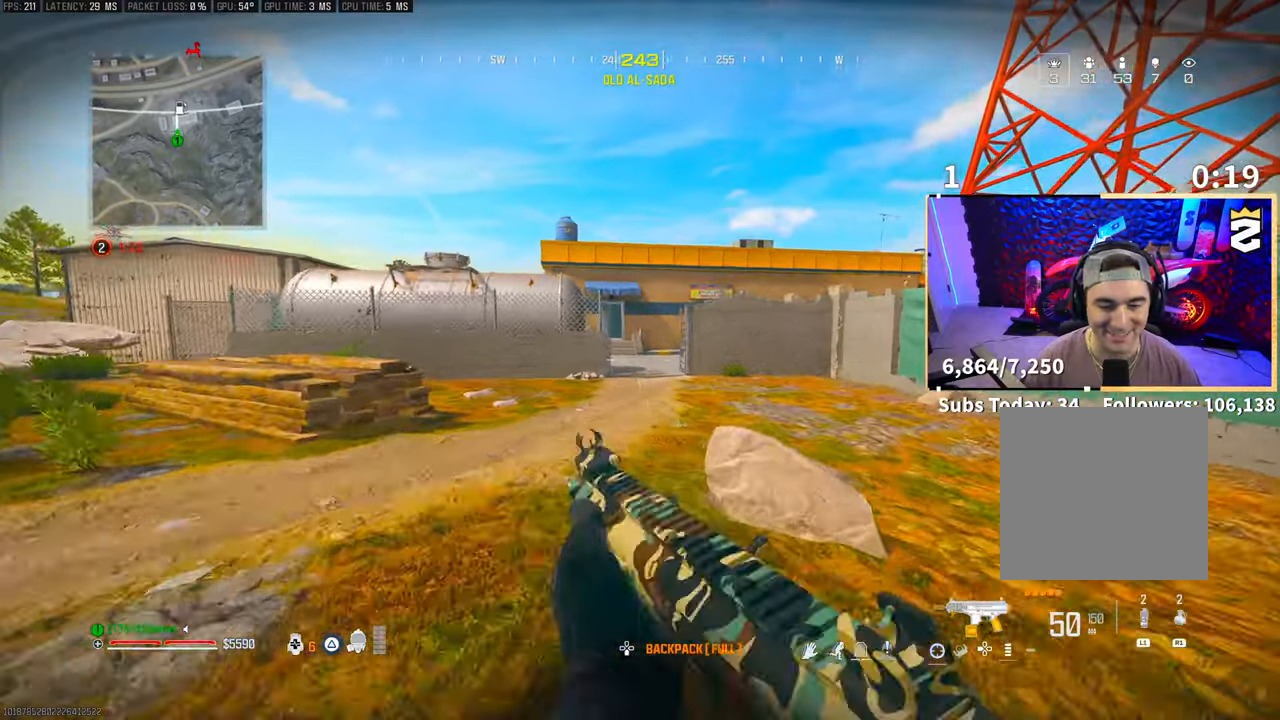
{"buttons": ["CROSS", "CIRCLE"], "left_stick": "up", "right_stick": "center", "events": [[33, "CROSS", "down"], [133, "R3", "up"], [183, "CROSS", "up"], [300, "L3", "down"], [450, "CROSS", "down"], [450, "L3", "up"], [500, "CIRCLE", "down"]]}
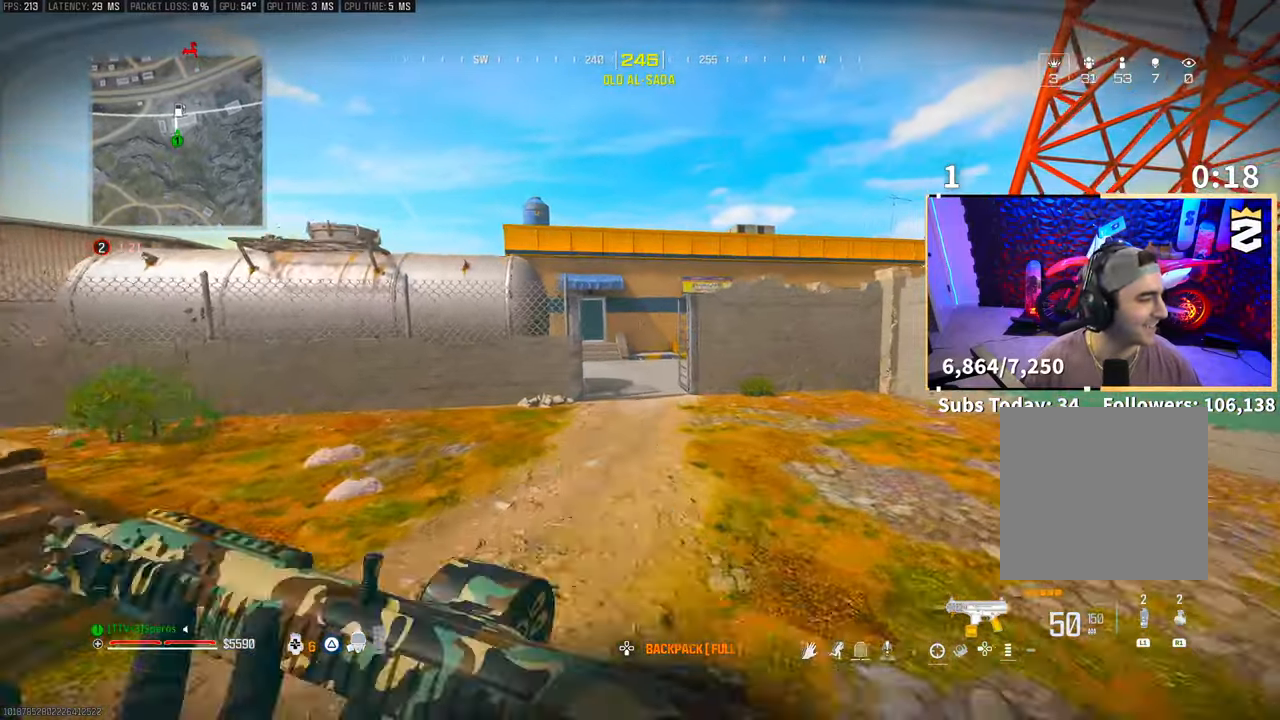
{"buttons": ["R3"], "left_stick": "up", "right_stick": "center", "events": [[50, "CIRCLE", "up"], [100, "CROSS", "up"], [333, "R3", "down"]]}
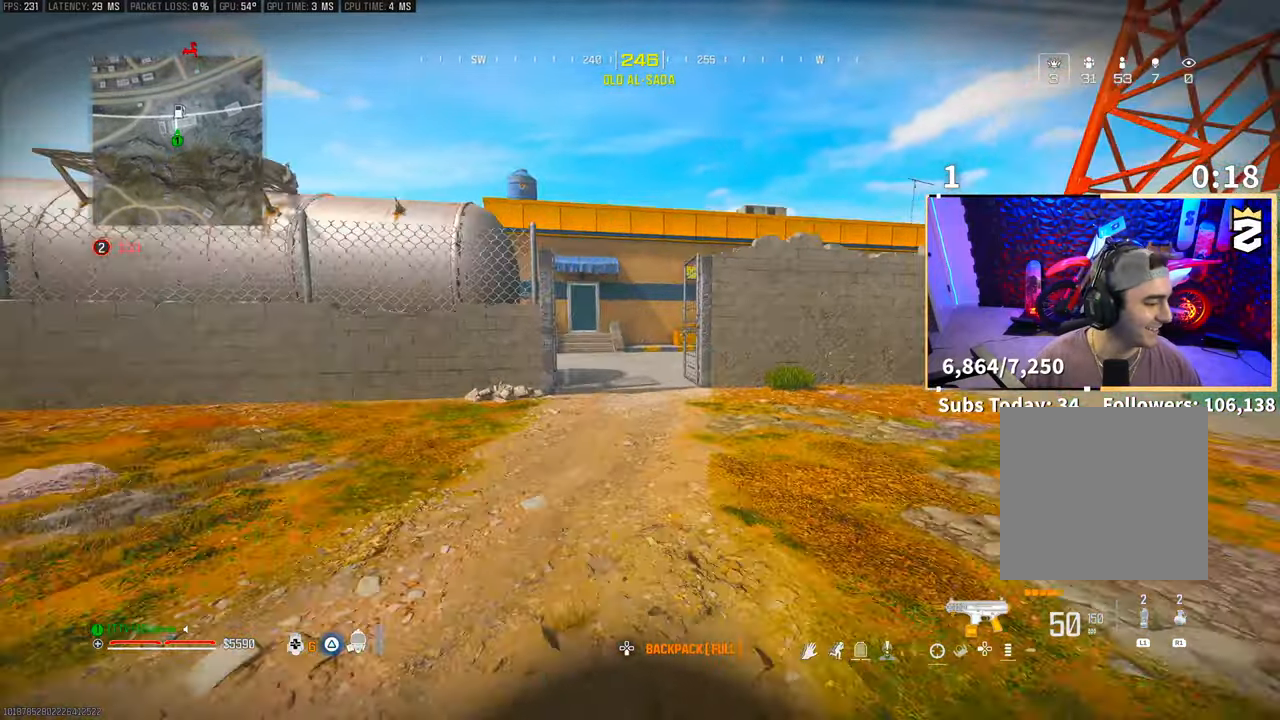
{"buttons": ["TRIANGLE"], "left_stick": "up", "right_stick": "center", "events": [[33, "R3", "up"], [200, "CROSS", "down"], [350, "CROSS", "up"], [383, "L3", "down"], [483, "L3", "up"], [500, "TRIANGLE", "down"]]}
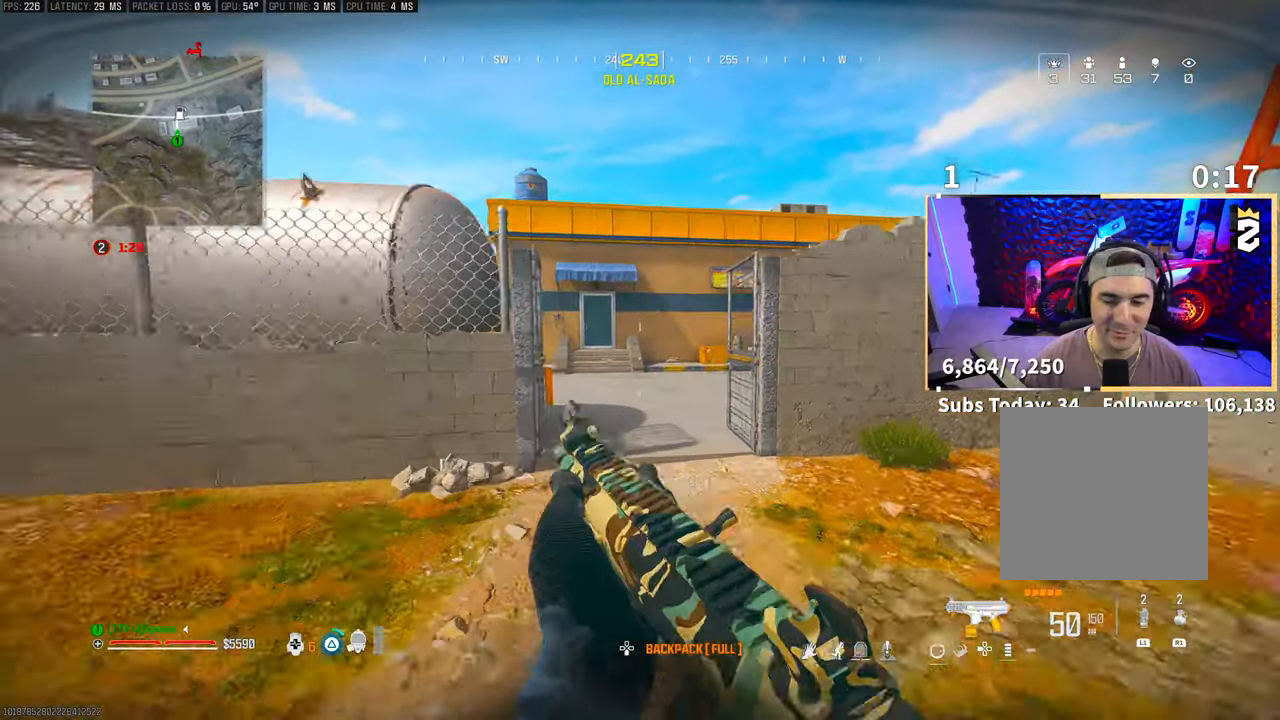
{"buttons": [], "left_stick": "up", "right_stick": "center", "events": [[50, "L3", "down"], [83, "TRIANGLE", "up"], [133, "TRIANGLE", "down"], [150, "L3", "up"], [183, "TRIANGLE", "up"], [200, "L3", "down"], [300, "L3", "up"], [350, "R3", "down"], [450, "R3", "up"]]}
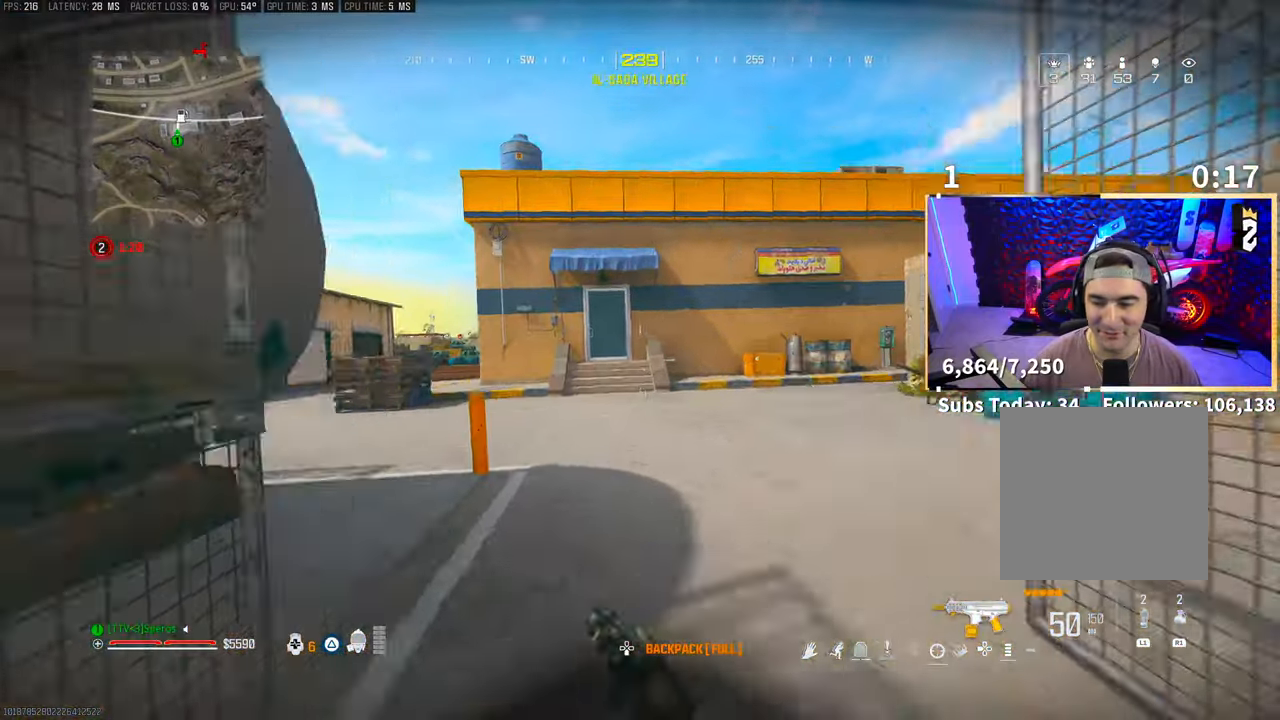
{"buttons": ["TRIANGLE"], "left_stick": "up", "right_stick": "center", "events": [[33, "R3", "down"], [50, "CROSS", "down"], [150, "R3", "up"], [200, "CROSS", "up"], [350, "L3", "down"], [383, "TRIANGLE", "down"], [450, "L3", "up"], [450, "TRIANGLE", "up"], [500, "TRIANGLE", "down"]]}
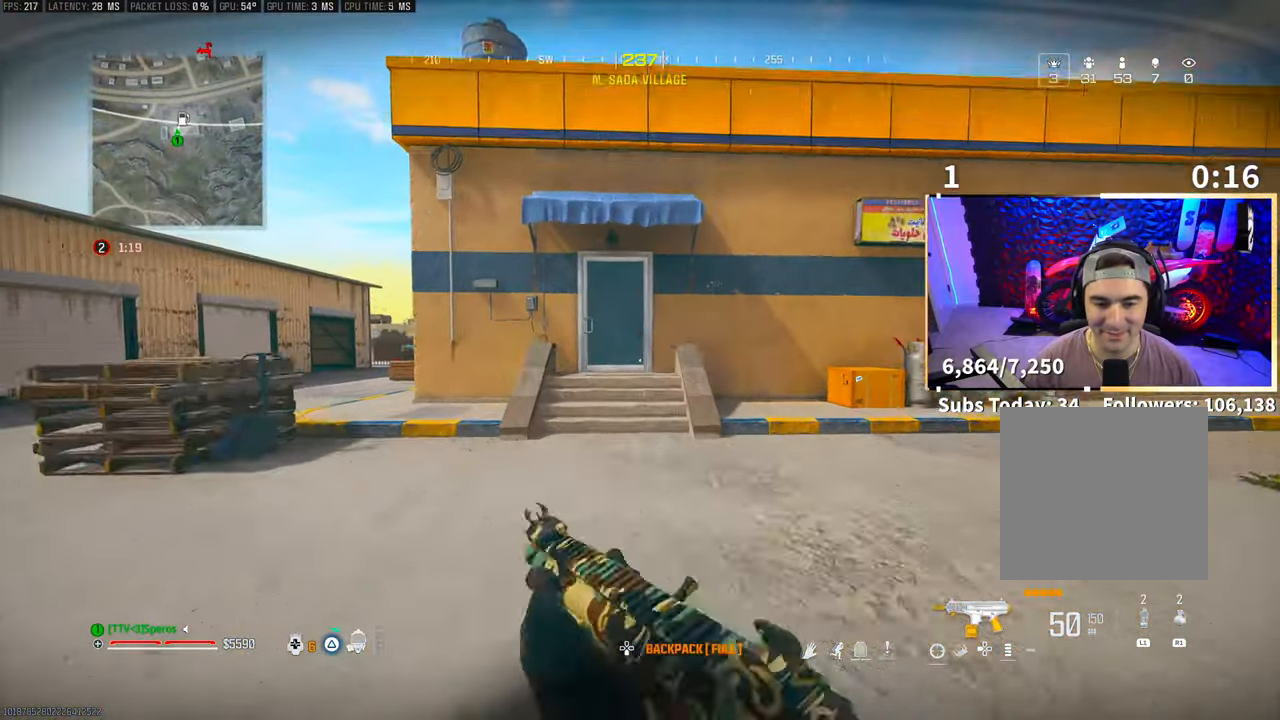
{"buttons": ["CROSS", "L2"], "left_stick": "up", "right_stick": "center", "events": [[33, "L3", "down"], [83, "TRIANGLE", "up"], [150, "L3", "up"], [500, "CROSS", "down"], [500, "L2", "down"]]}
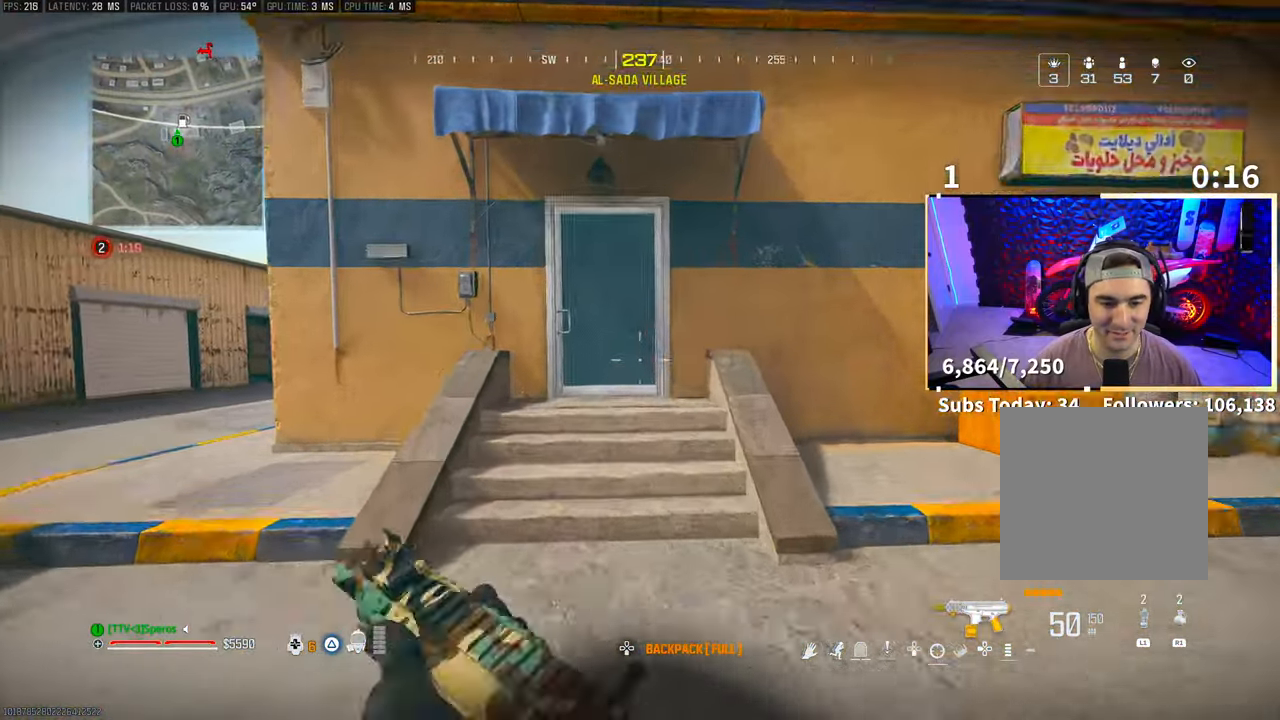
{"buttons": ["SQUARE", "L2"], "left_stick": "up", "right_stick": "center", "events": [[200, "CROSS", "up"], [500, "SQUARE", "down"]]}
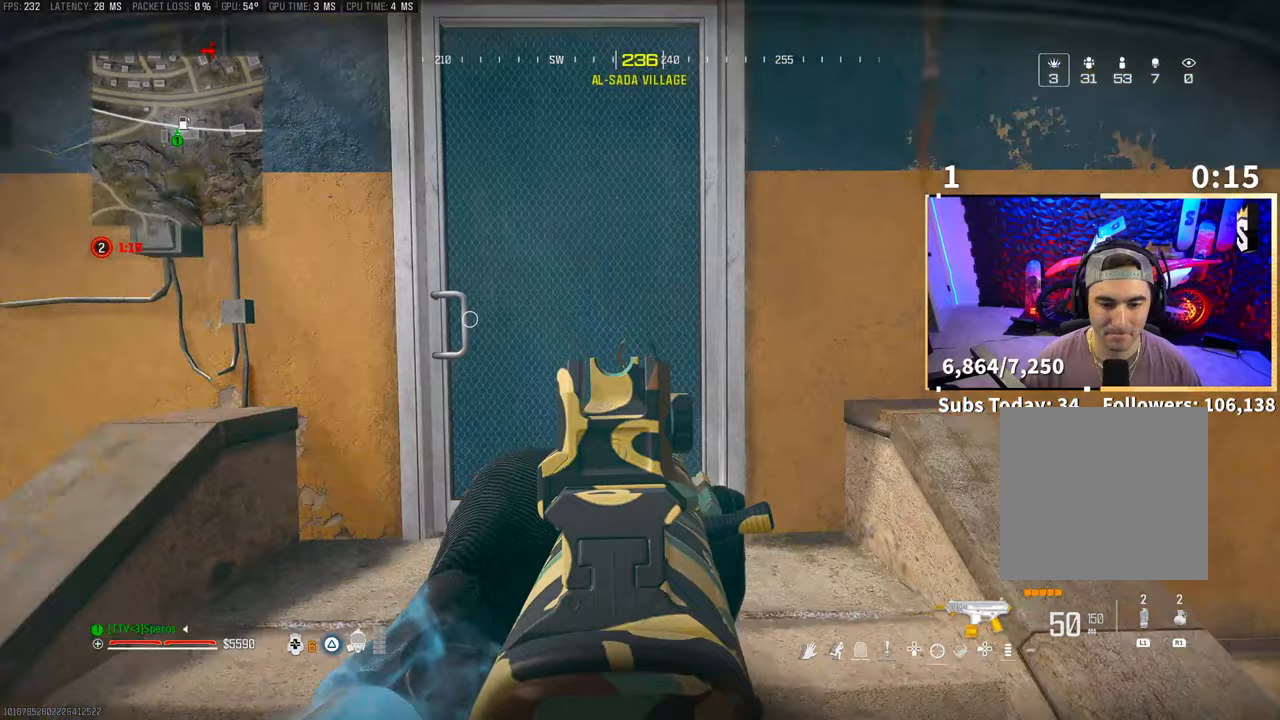
{"buttons": ["SQUARE", "L2"], "left_stick": "up", "right_stick": "center", "events": [[100, "SQUARE", "up"], [183, "SQUARE", "down"], [250, "SQUARE", "up"], [350, "SQUARE", "down"], [433, "SQUARE", "up"], [500, "SQUARE", "down"]]}
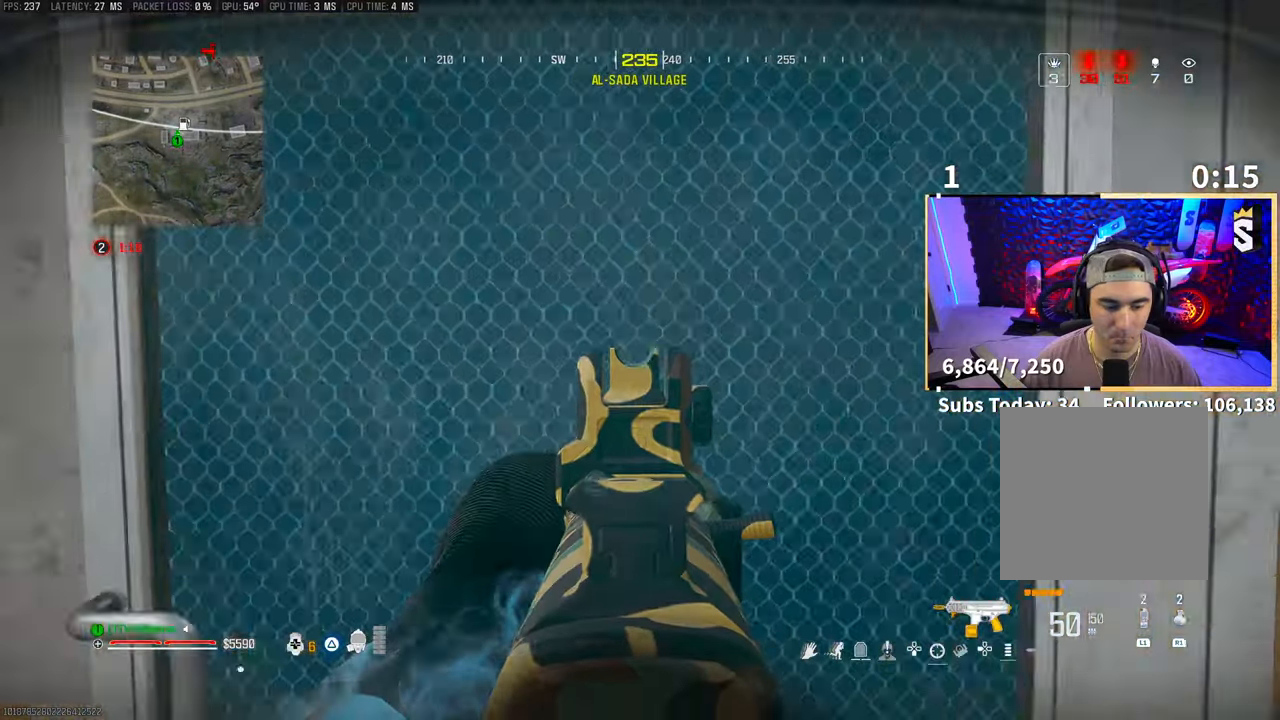
{"buttons": ["L2"], "left_stick": "up", "right_stick": "center", "events": [[83, "SQUARE", "up"]]}
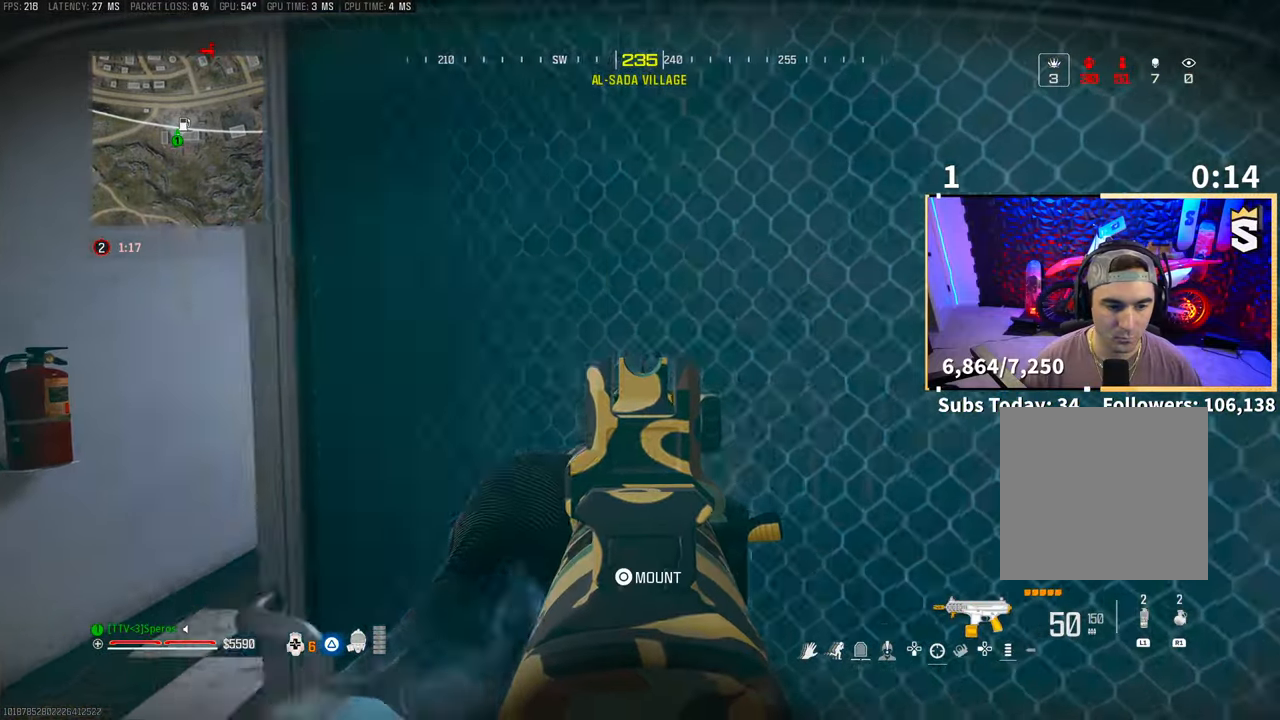
{"buttons": ["R3"], "left_stick": "up-left", "right_stick": "right", "events": [[183, "left_stick", "up-left"], [350, "L2", "up"], [383, "right_stick", "right"], [500, "R3", "down"]]}
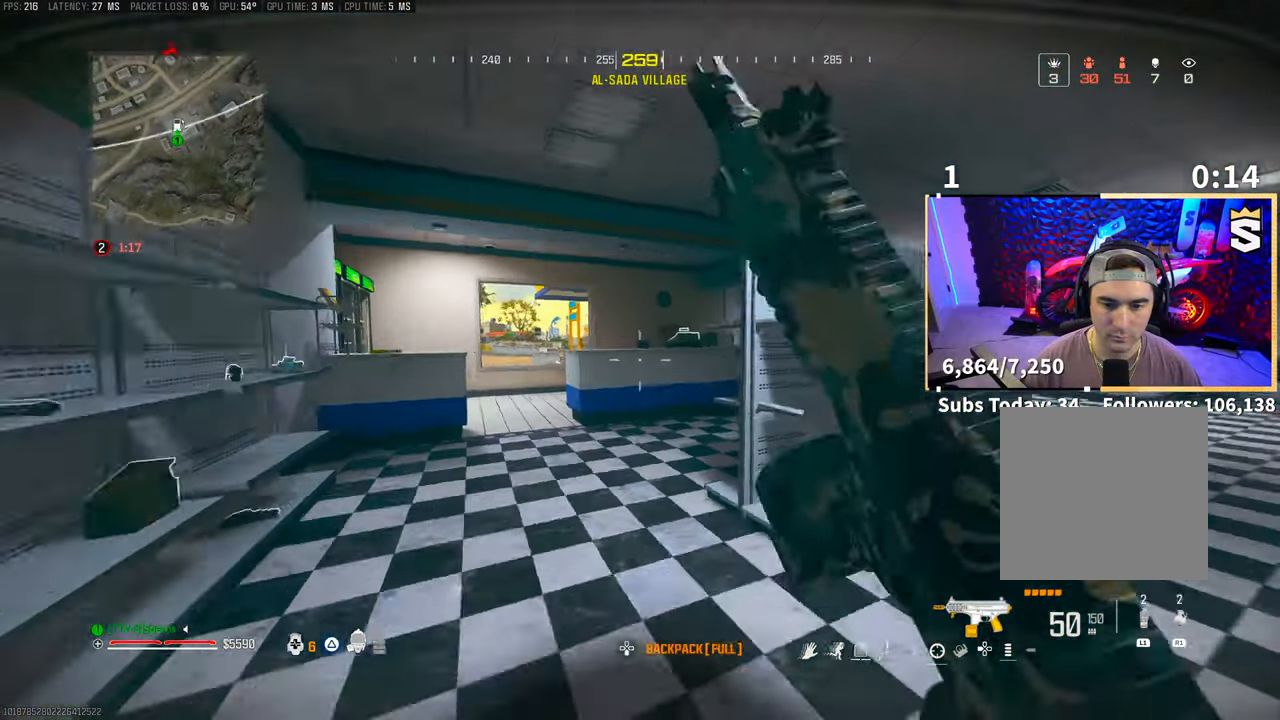
{"buttons": ["CROSS"], "left_stick": "up-right", "right_stick": "center"}
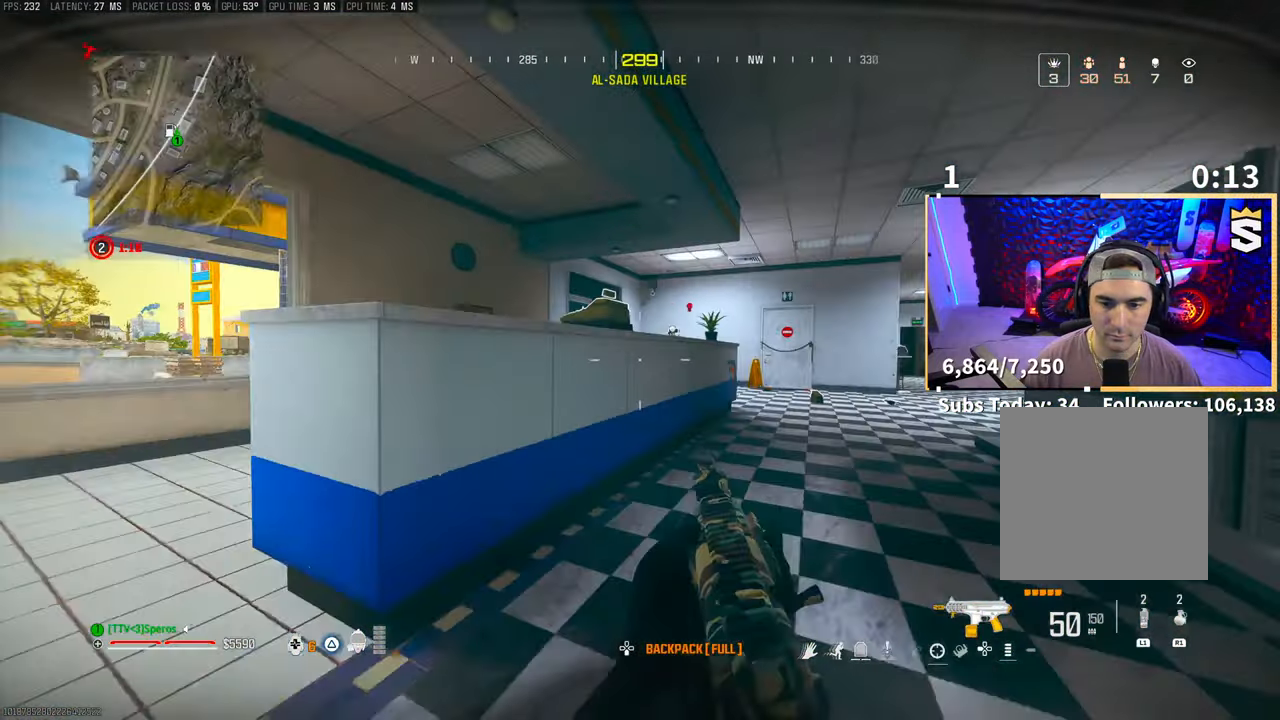
{"buttons": [], "left_stick": "right", "right_stick": "center", "events": [[100, "CROSS", "up"], [200, "CROSS", "down"], [233, "right_stick", "left"], [250, "SQUARE", "down"], [333, "SQUARE", "up"], [333, "right_stick", "center"], [350, "CROSS", "up"], [350, "left_stick", "right"]]}
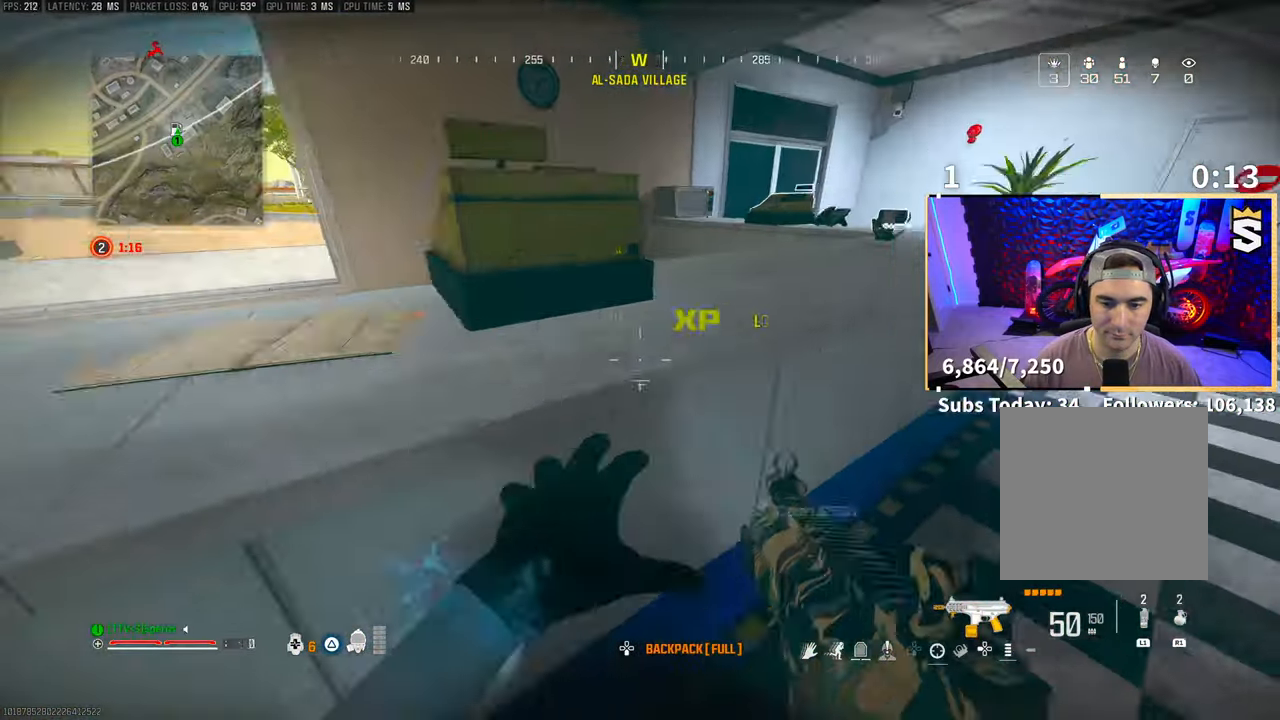
{"buttons": [], "left_stick": "up-right", "right_stick": "center", "events": [[50, "left_stick", "up-right"], [150, "right_stick", "right"], [350, "L3", "down"], [350, "right_stick", "center"], [450, "L3", "up"]]}
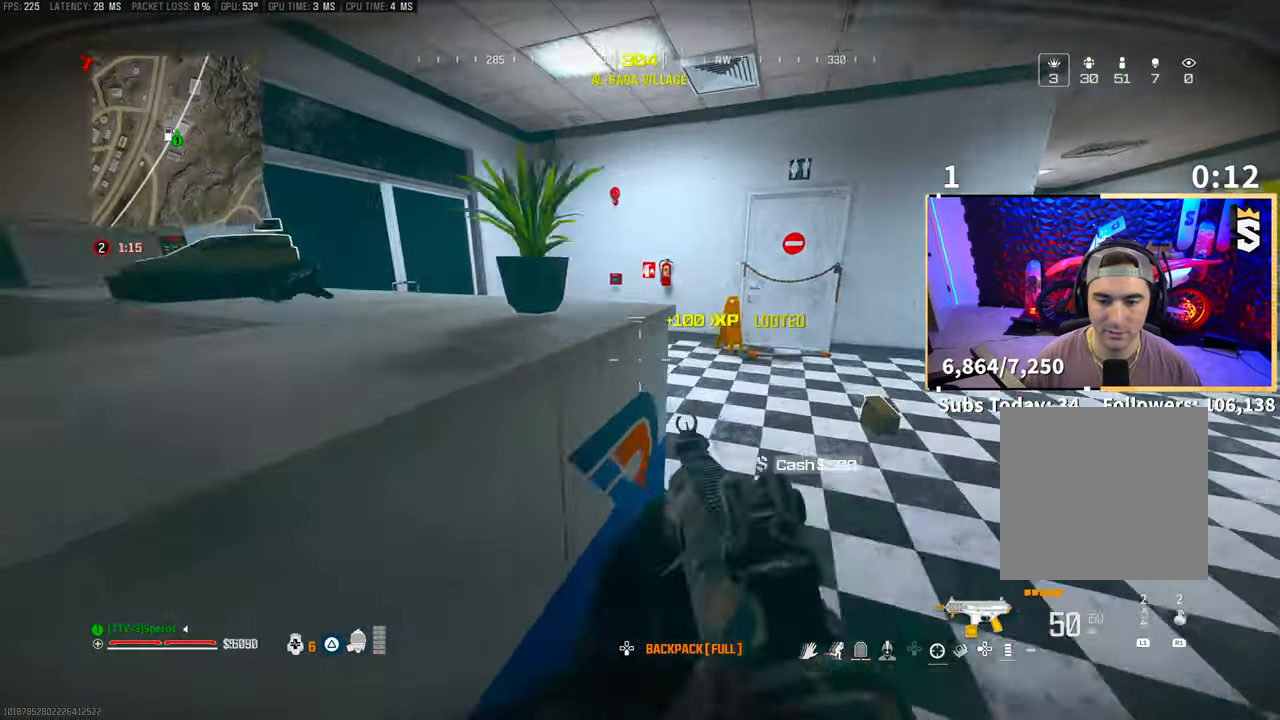
{"buttons": [], "left_stick": "up", "right_stick": "center", "events": [[50, "right_stick", "left"], [283, "right_stick", "center"], [300, "left_stick", "right"], [450, "left_stick", "up"]]}
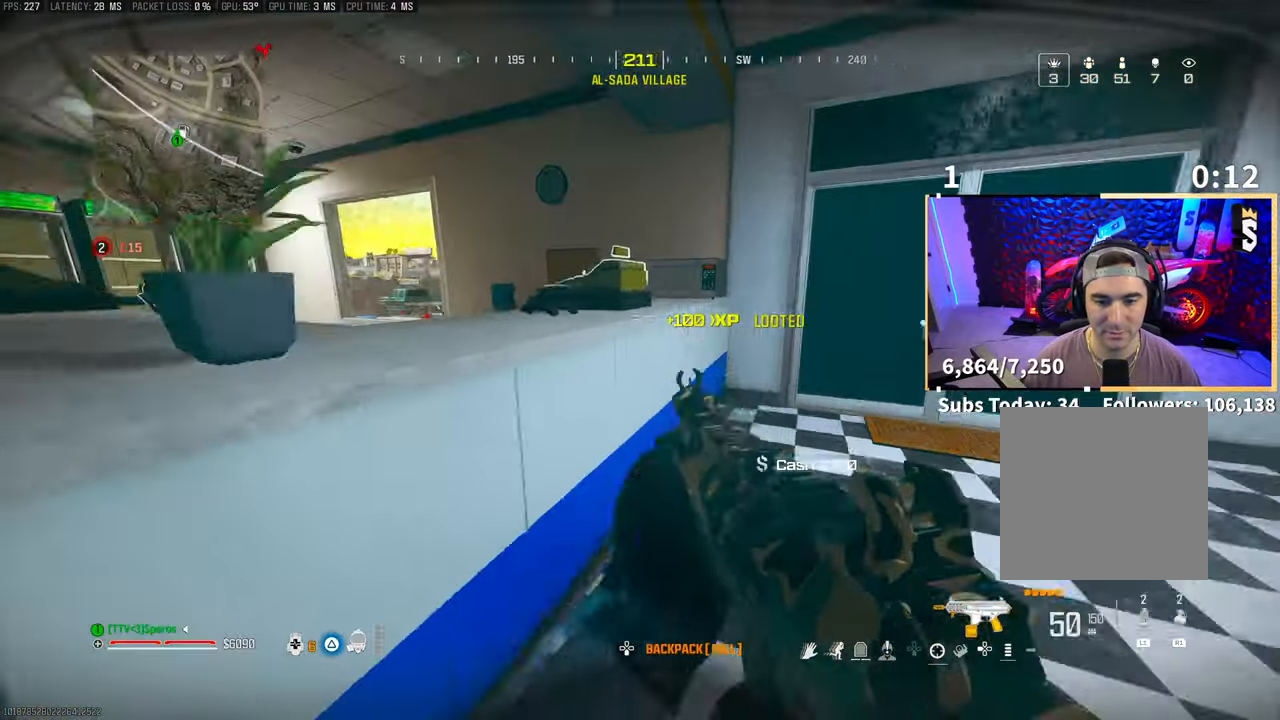
{"buttons": ["L3"], "left_stick": "up", "right_stick": "center", "events": [[100, "SQUARE", "down"], [100, "right_stick", "left"], [200, "SQUARE", "up"], [200, "left_stick", "right"], [200, "right_stick", "right"], [283, "L2", "down"], [350, "L2", "up"], [350, "left_stick", "up-right"], [450, "L3", "down"], [450, "left_stick", "up"], [483, "right_stick", "center"]]}
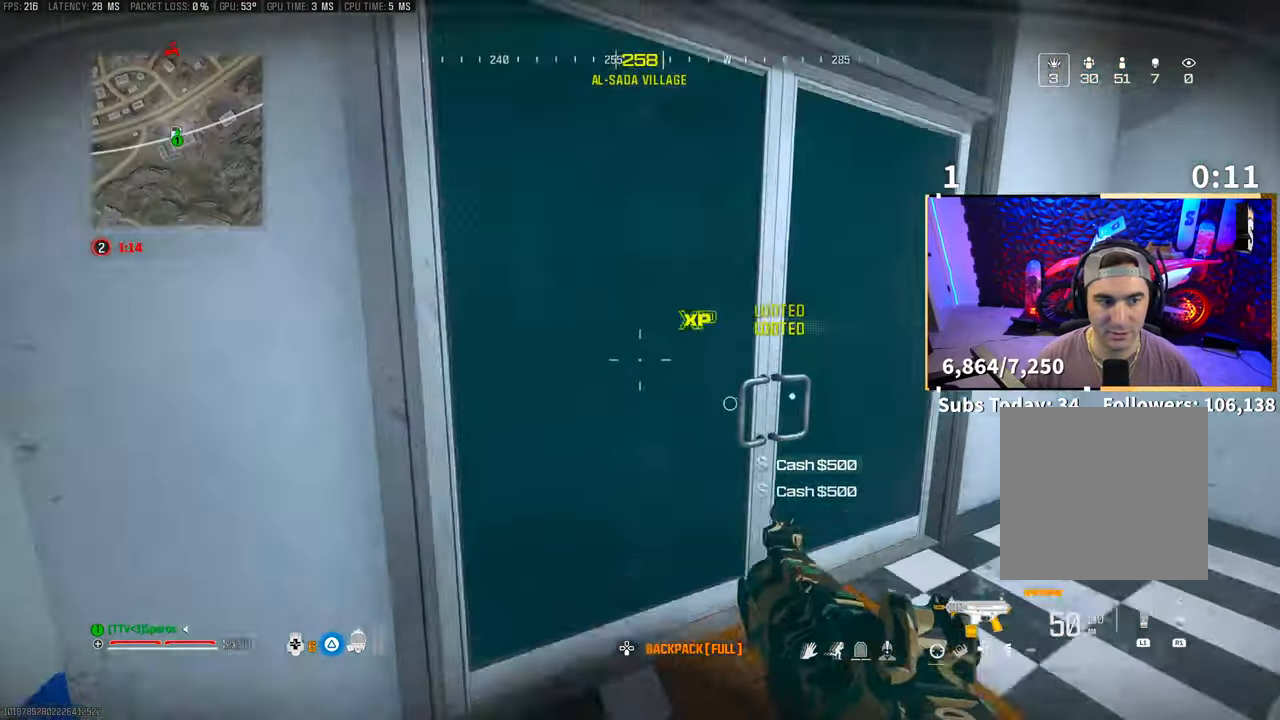
{"buttons": [], "left_stick": "up", "right_stick": "center"}
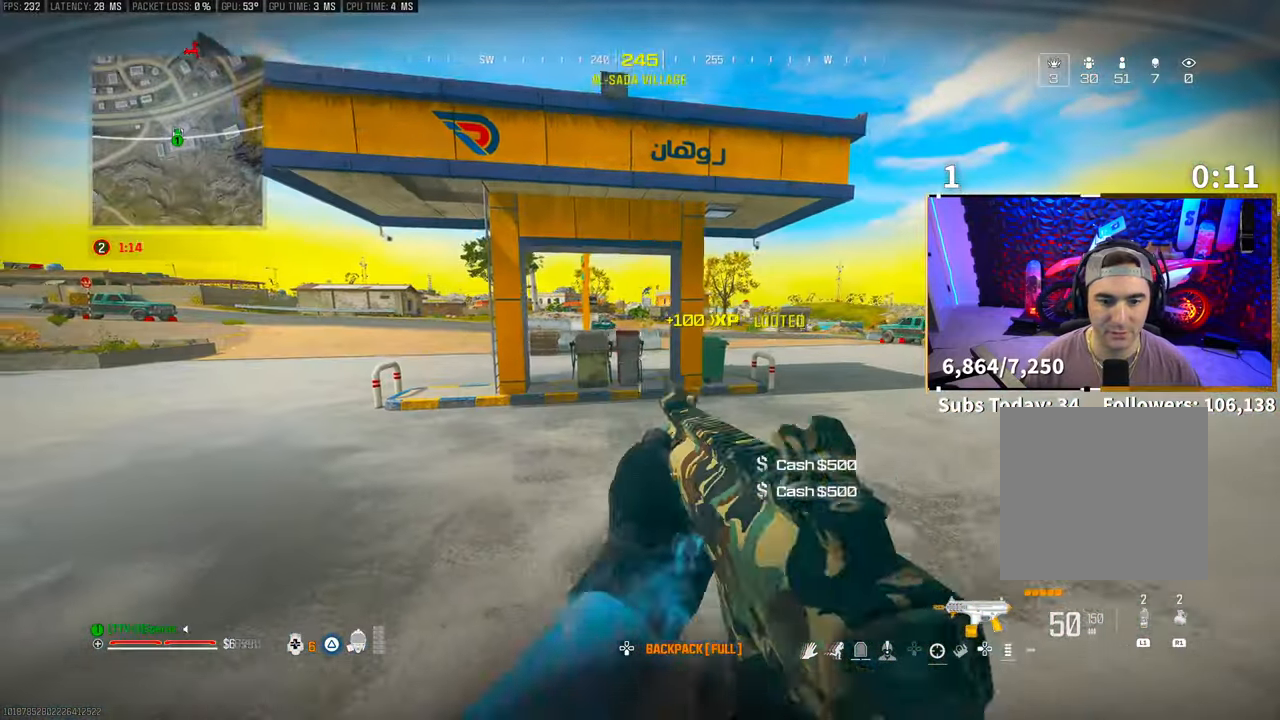
{"buttons": ["L3"], "left_stick": "up", "right_stick": "center", "events": [[100, "L3", "down"], [200, "L3", "up"], [283, "TRIANGLE", "down"], [300, "L3", "down"], [350, "TRIANGLE", "up"], [400, "L3", "up"], [433, "TRIANGLE", "down"], [450, "L3", "down"], [450, "TRIANGLE", "up"]]}
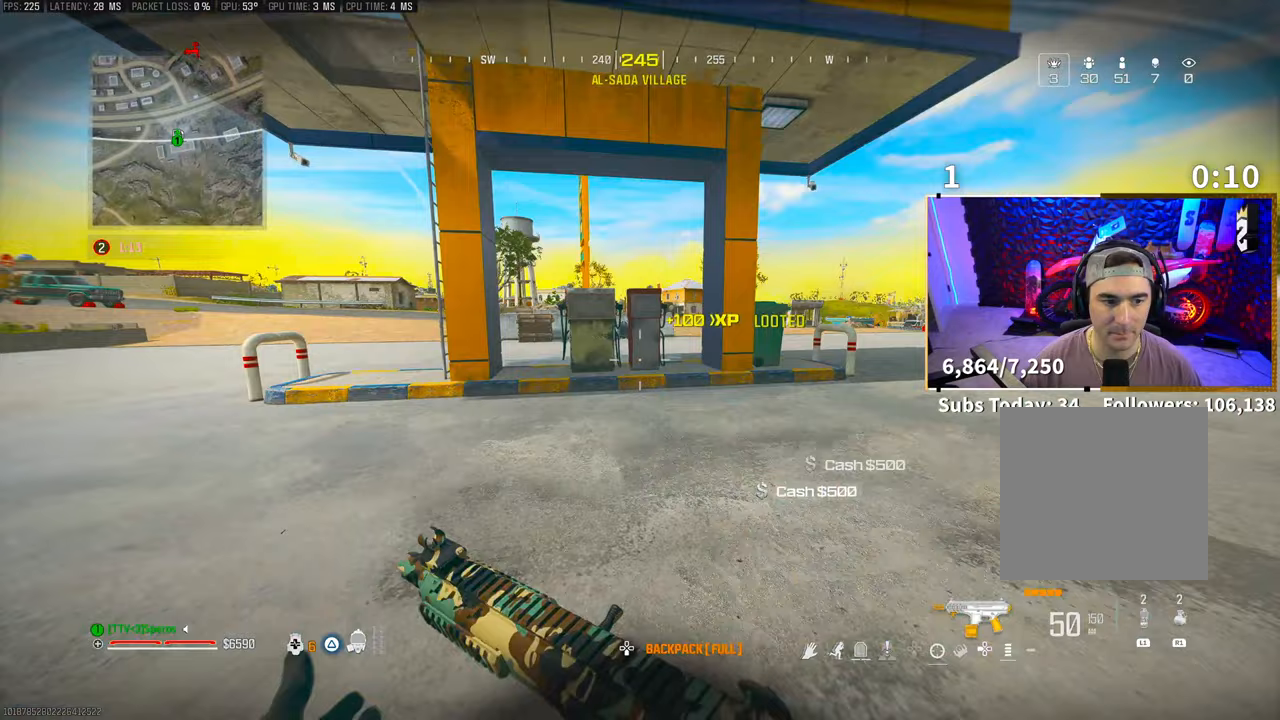
{"buttons": [], "left_stick": "up-right", "right_stick": "right", "events": [[83, "L3", "up"], [133, "R3", "down"], [150, "right_stick", "right"], [250, "R3", "up"], [283, "left_stick", "up-right"], [300, "CROSS", "down"], [300, "R3", "down"], [433, "R3", "up"], [450, "CROSS", "up"]]}
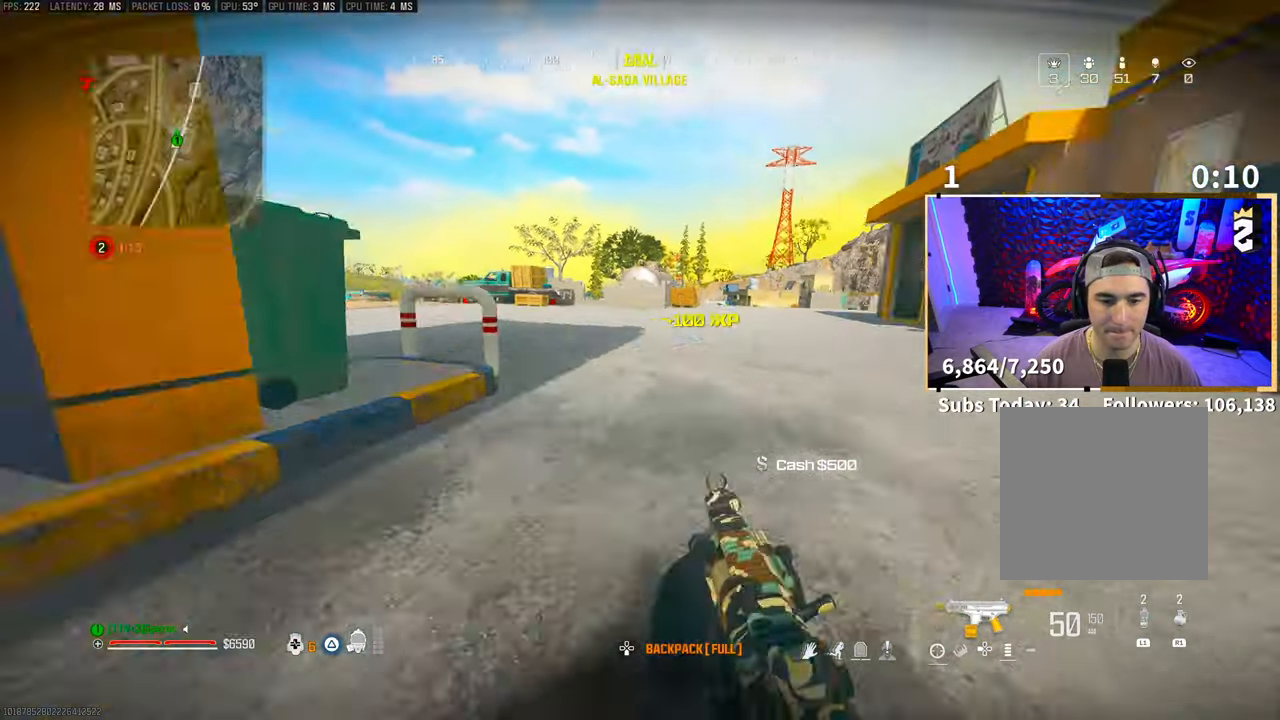
{"buttons": [], "left_stick": "up", "right_stick": "center", "events": [[33, "right_stick", "center"], [100, "left_stick", "up"], [100, "right_stick", "left"], [133, "L3", "down"], [250, "L3", "up"], [283, "CROSS", "down"], [350, "right_stick", "center"], [433, "CROSS", "up"]]}
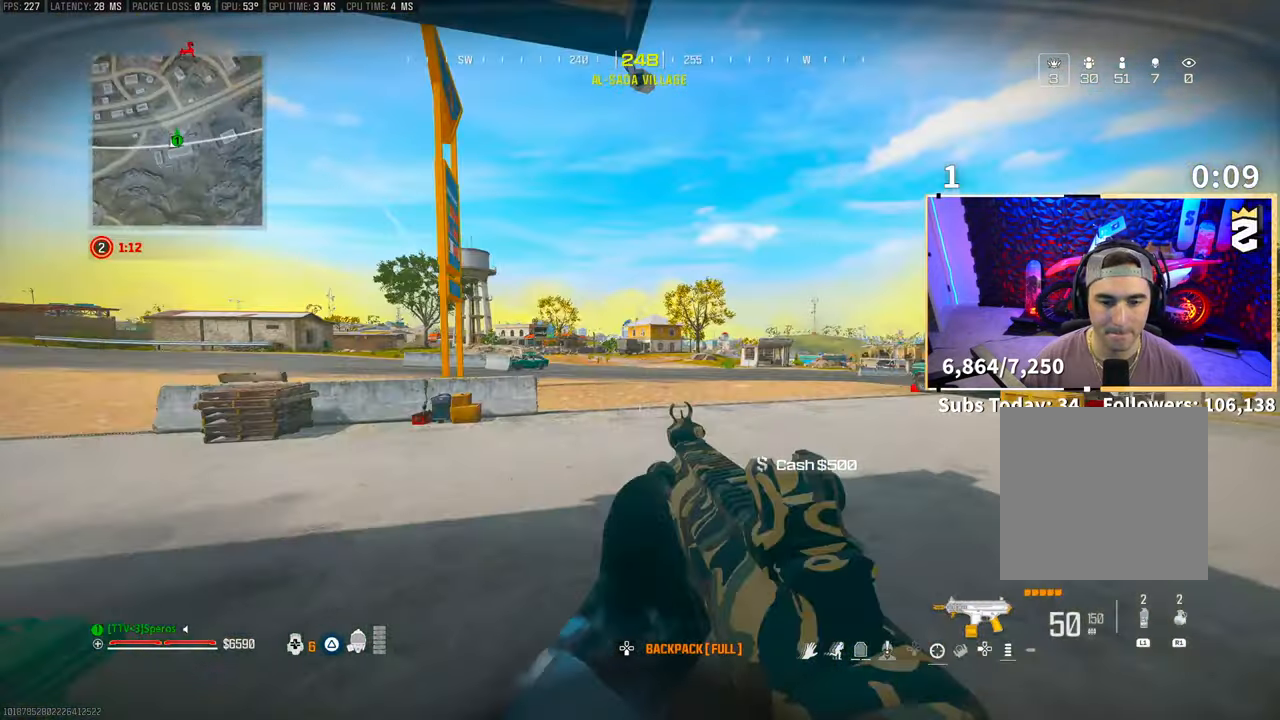
{"buttons": ["L3"], "left_stick": "up", "right_stick": "left", "events": [[233, "TRIANGLE", "down"], [283, "TRIANGLE", "up"], [400, "L3", "down"], [400, "right_stick", "left"]]}
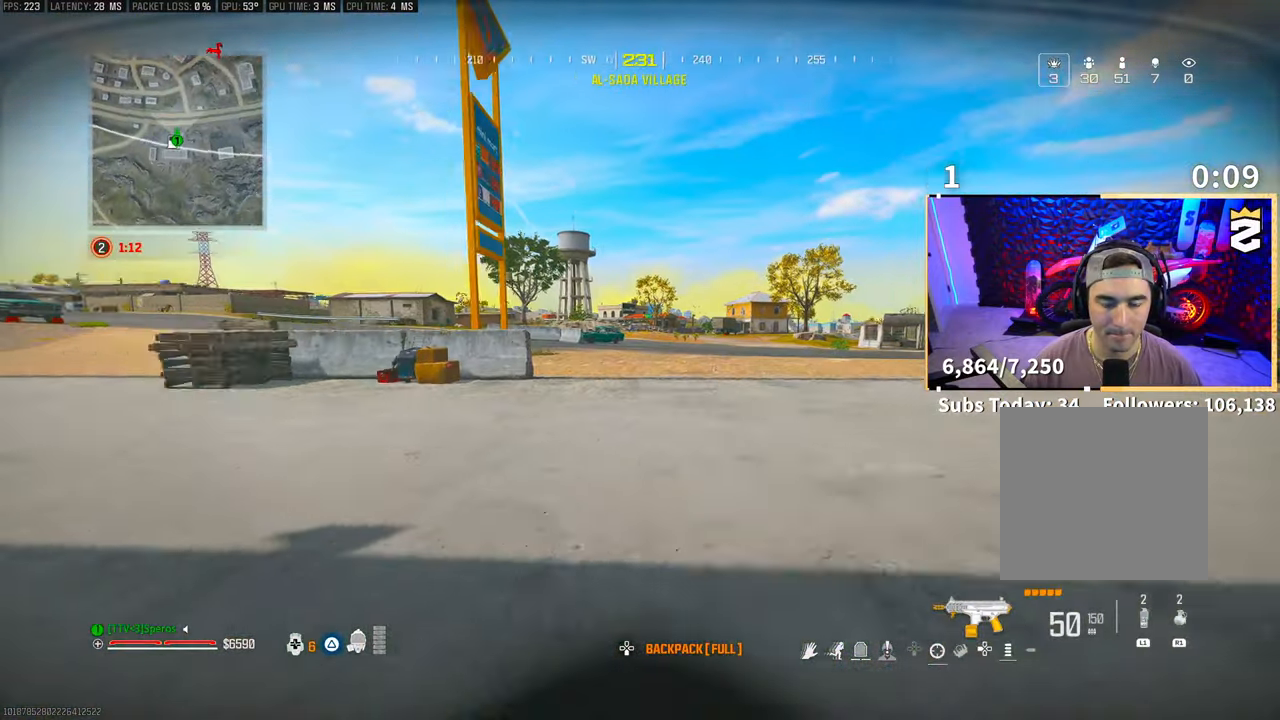
{"buttons": ["R3"], "left_stick": "up", "right_stick": "center", "events": [[33, "L3", "up"], [50, "right_stick", "center"], [100, "L3", "down"], [133, "TRIANGLE", "down"], [150, "TRIANGLE", "up"], [200, "L3", "up"], [250, "L3", "down"], [350, "R3", "down"], [383, "L3", "up"]]}